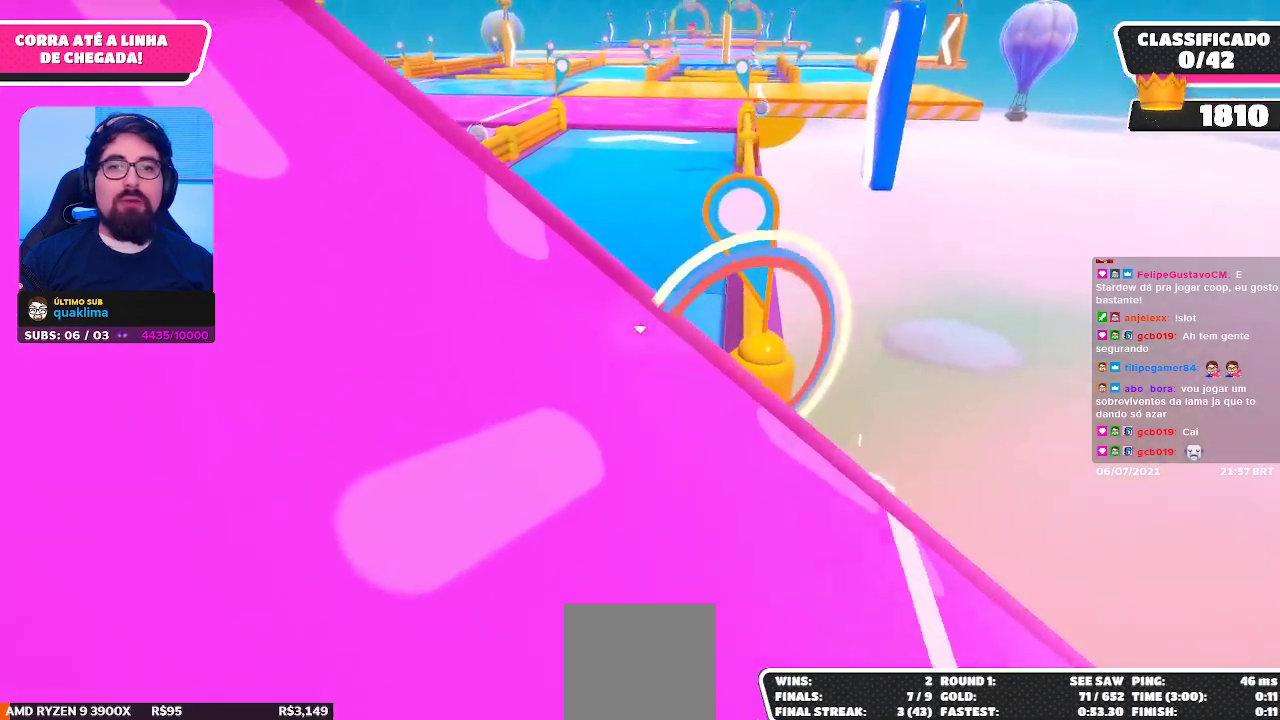
Gameplay with a controller (Xbox layout); each line is a JSON object with the inputs held at the frame after it. "events" lists button and stick changes between this image and that frame as [ms after this image, input, new state], when the widget could be followed in between. Not read: L3 R3 Z.
{"buttons": [], "left_stick": "up", "right_stick": "center", "events": [[117, "right_stick", "down"], [250, "right_stick", "center"]]}
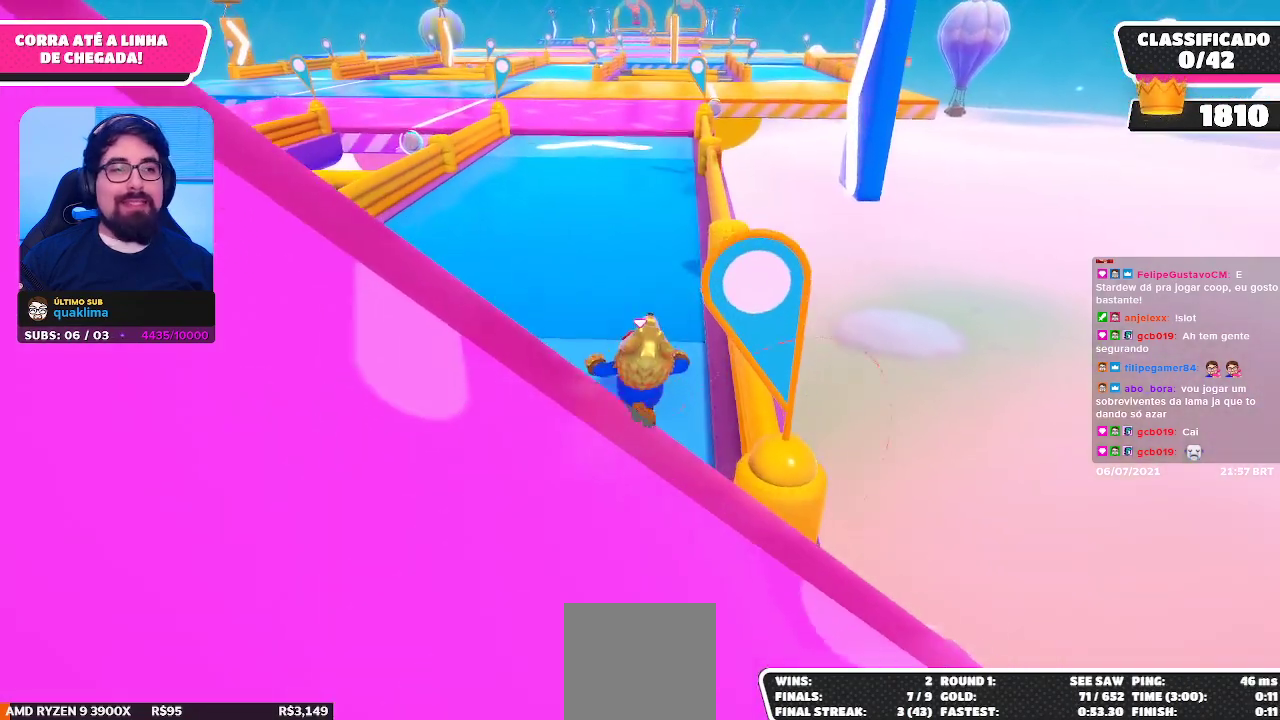
{"buttons": [], "left_stick": "up", "right_stick": "center", "events": [[50, "right_stick", "up"], [133, "right_stick", "center"], [433, "right_stick", "up"], [483, "right_stick", "center"]]}
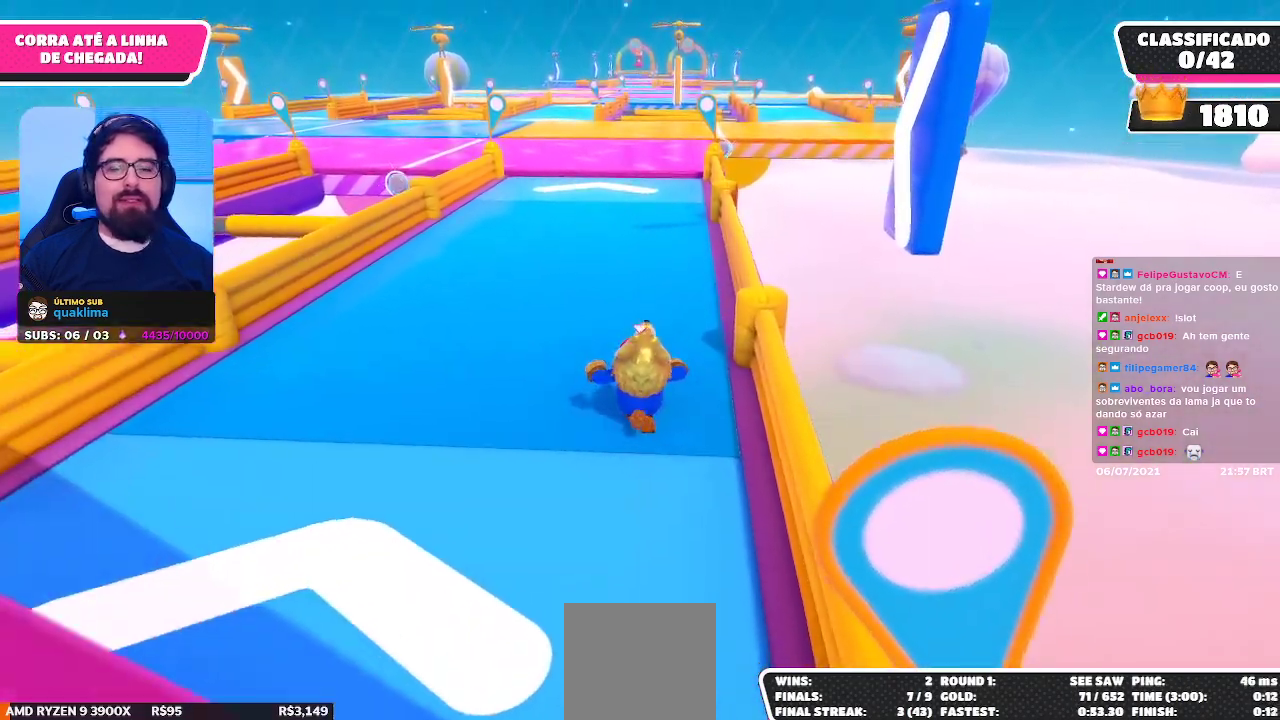
{"buttons": [], "left_stick": "up-left", "right_stick": "center", "events": [[367, "left_stick", "up-left"]]}
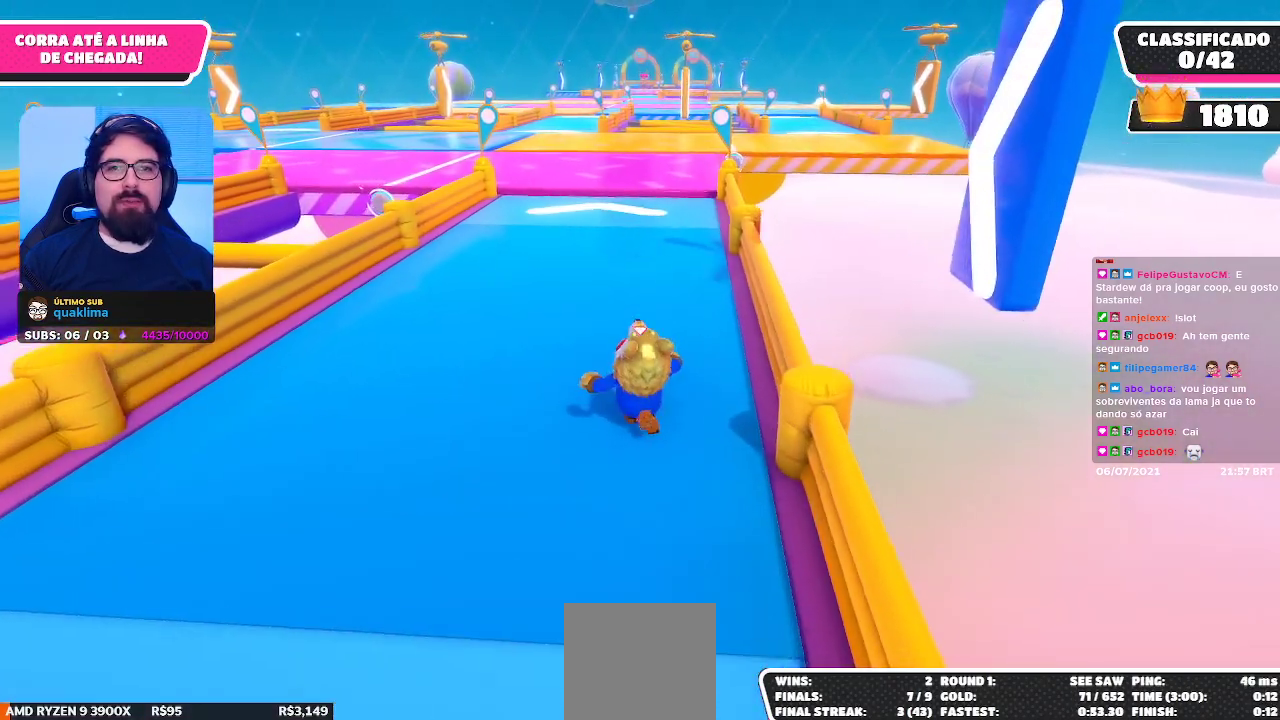
{"buttons": [], "left_stick": "up", "right_stick": "center", "events": [[200, "left_stick", "up"], [450, "right_stick", "left"], [500, "right_stick", "center"]]}
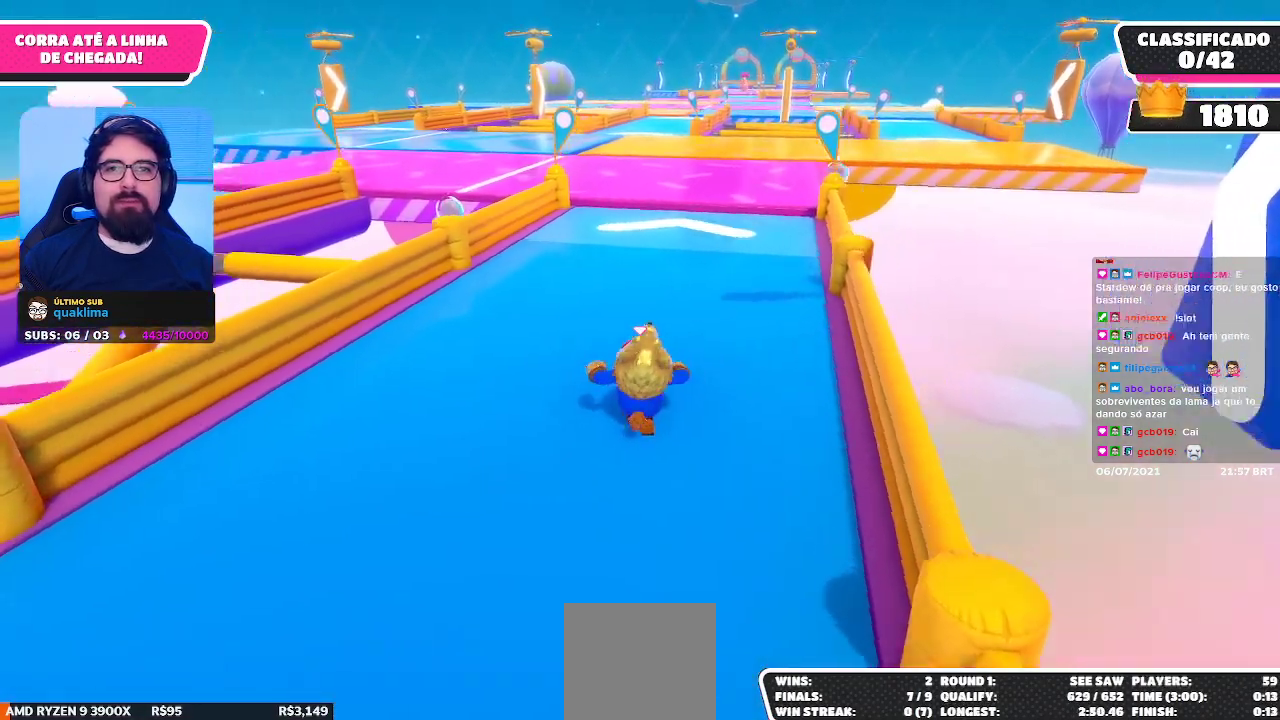
{"buttons": [], "left_stick": "up", "right_stick": "center", "events": []}
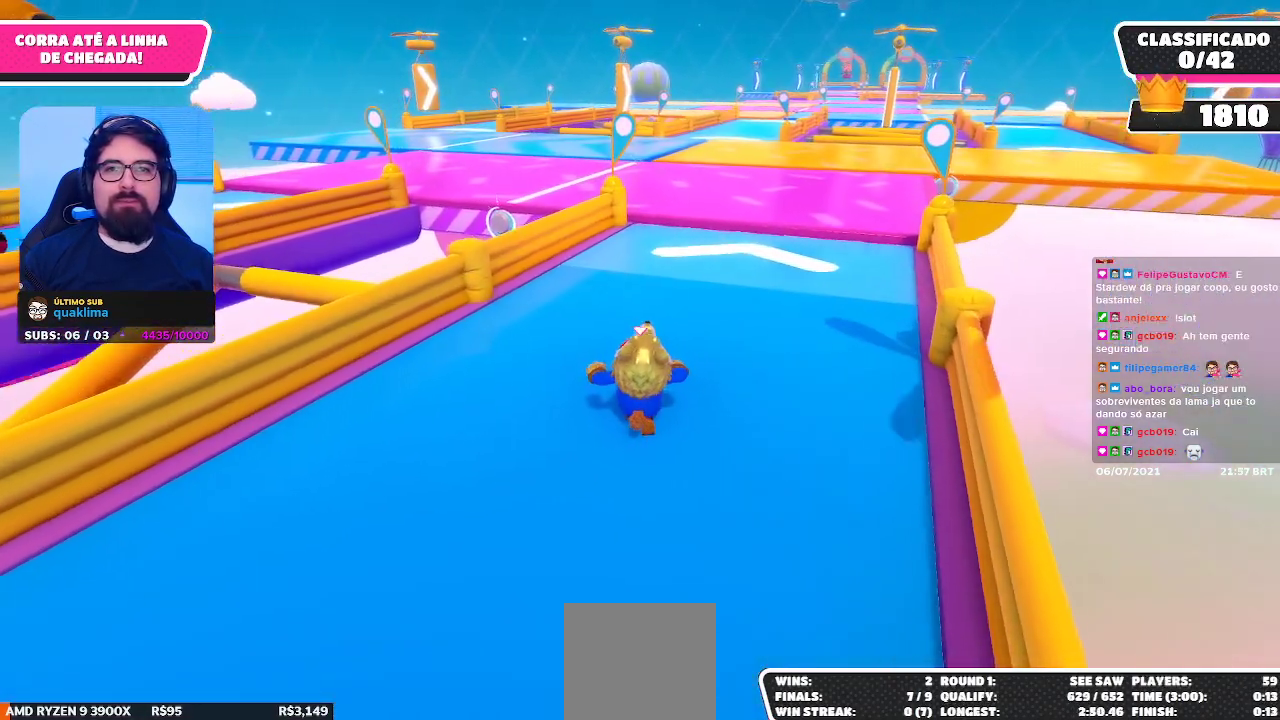
{"buttons": [], "left_stick": "up", "right_stick": "center", "events": []}
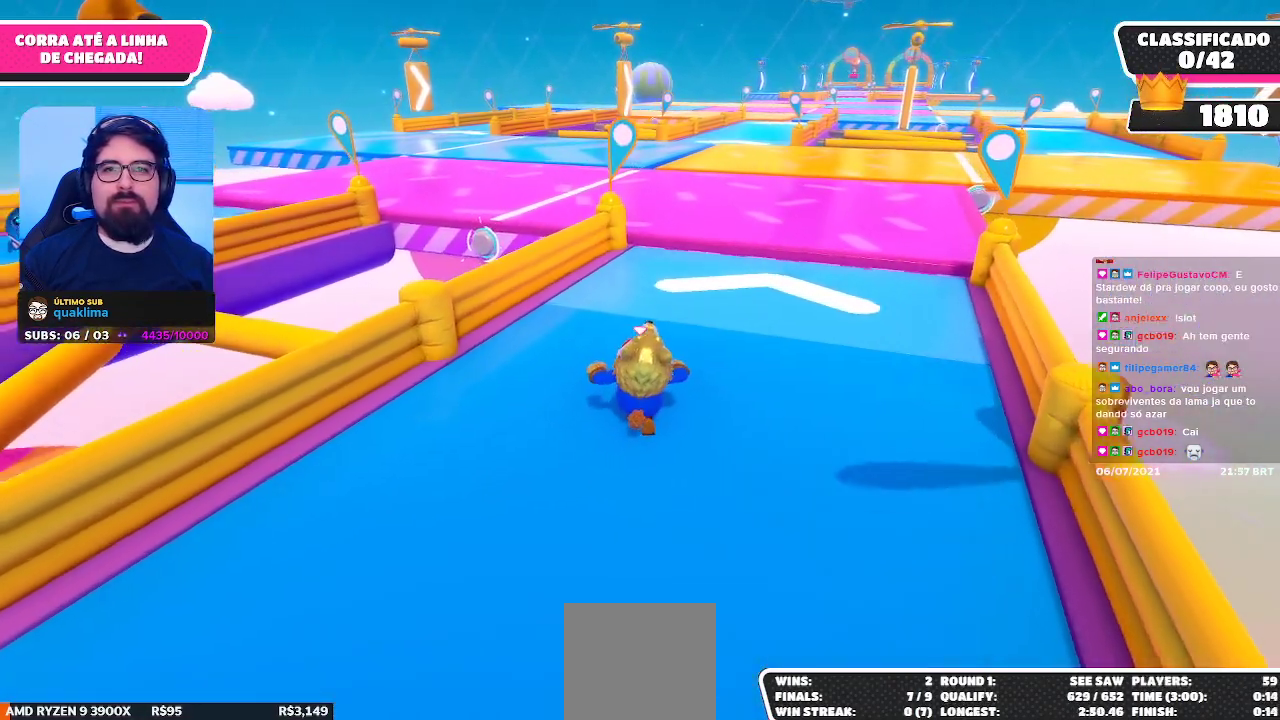
{"buttons": [], "left_stick": "up", "right_stick": "center", "events": []}
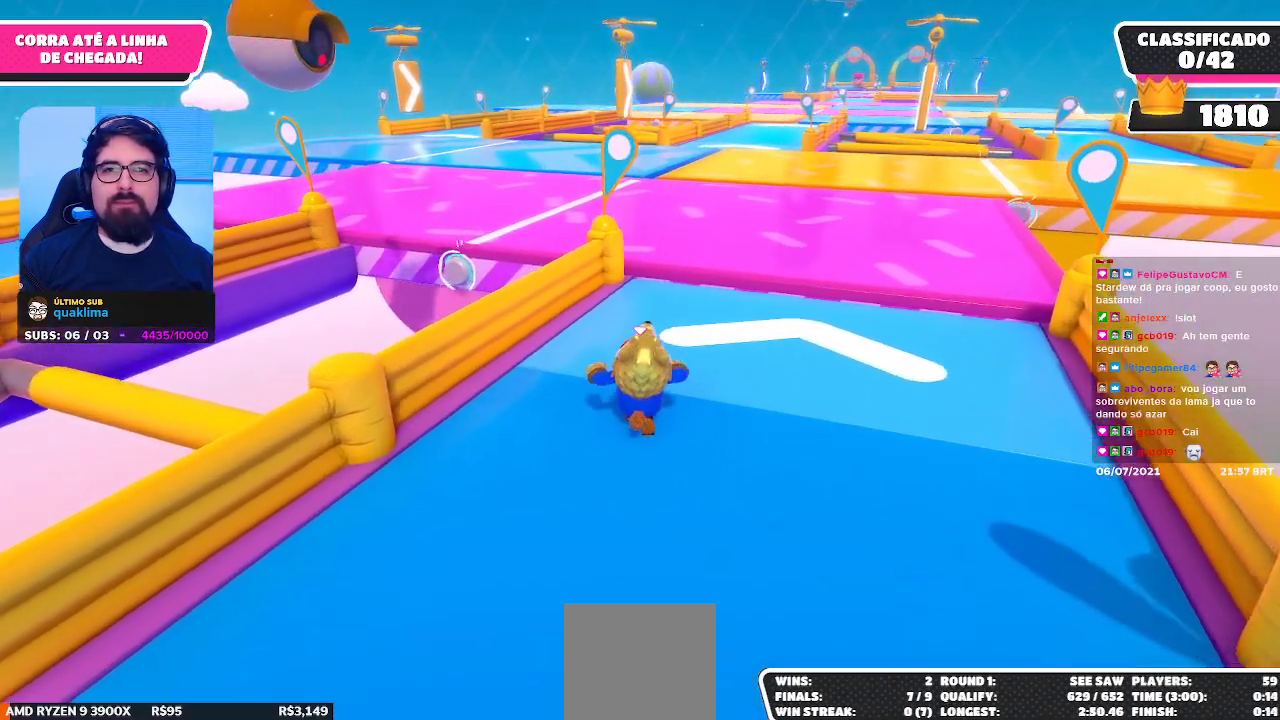
{"buttons": [], "left_stick": "up", "right_stick": "center", "events": []}
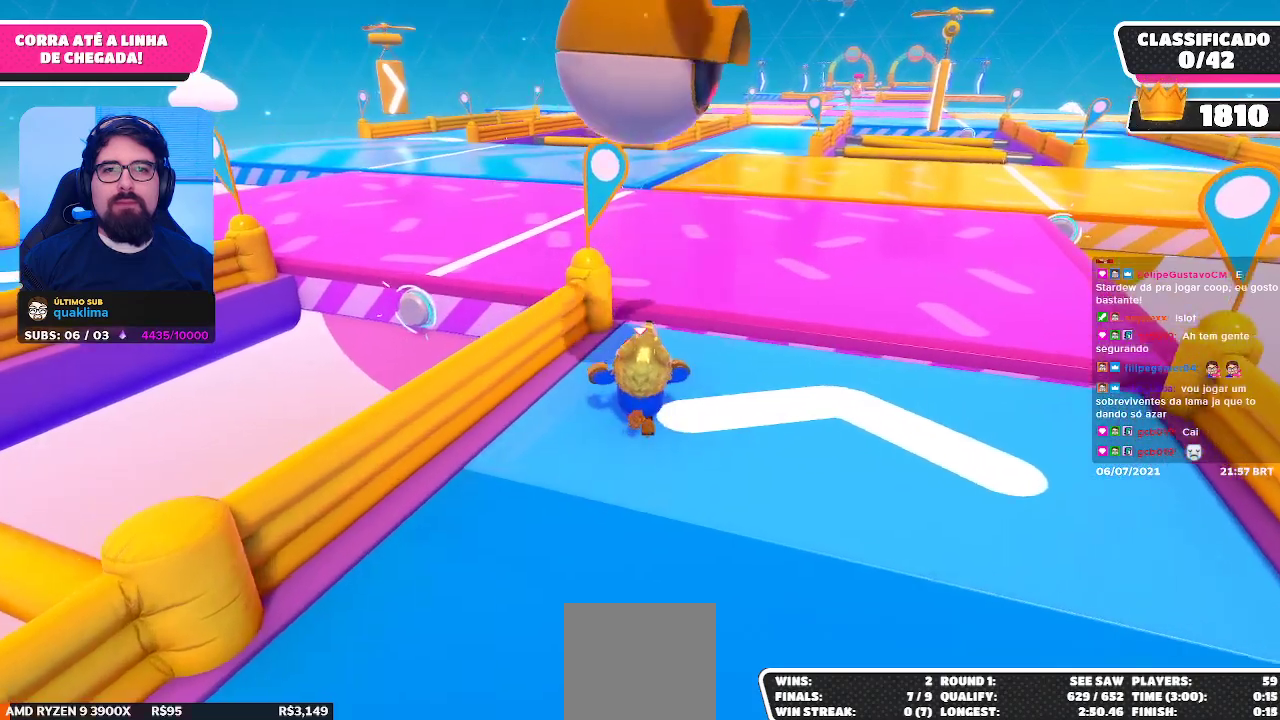
{"buttons": ["A"], "left_stick": "up", "right_stick": "center", "events": [[383, "A", "down"]]}
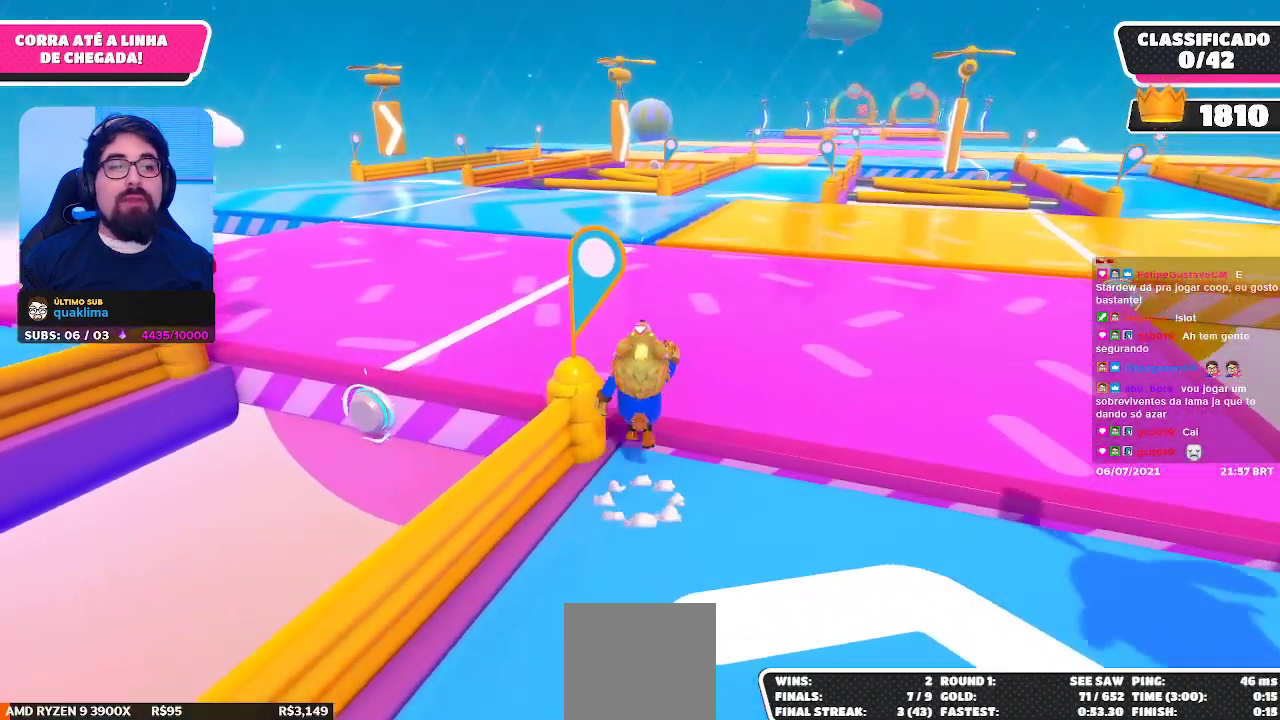
{"buttons": [], "left_stick": "up", "right_stick": "center", "events": [[17, "A", "up"], [300, "right_stick", "left"], [383, "right_stick", "center"]]}
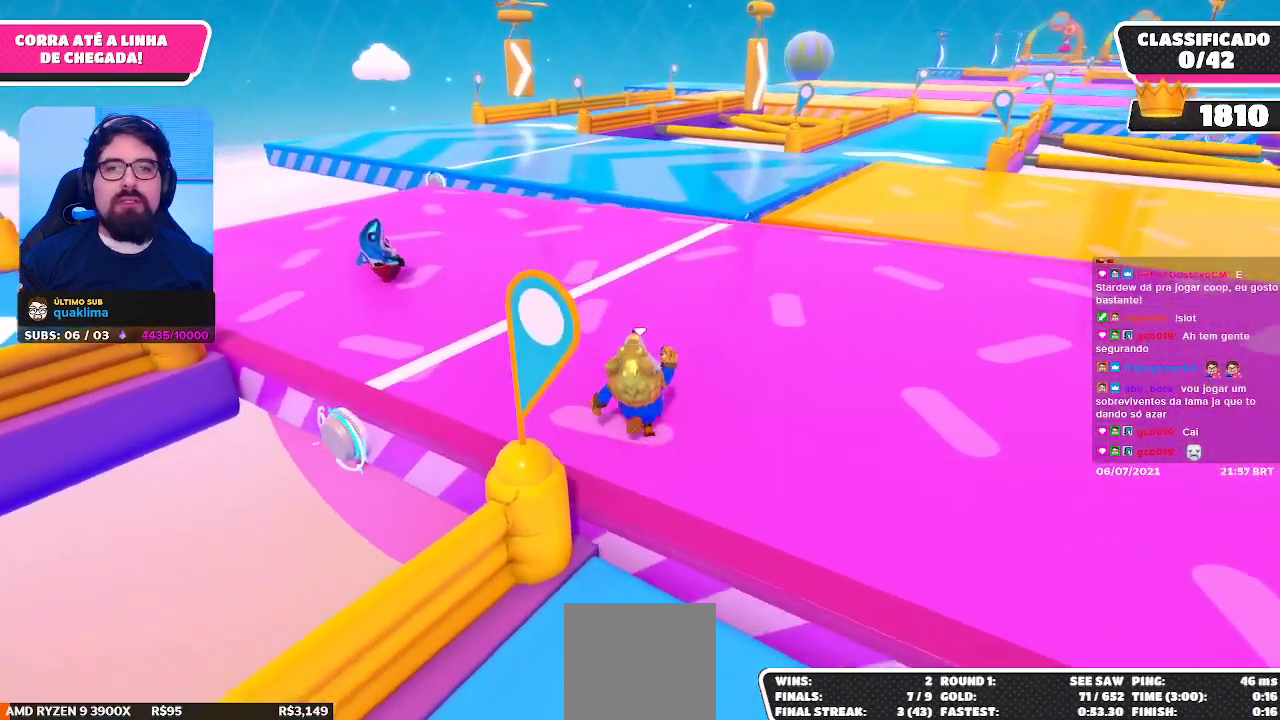
{"buttons": [], "left_stick": "up", "right_stick": "center", "events": []}
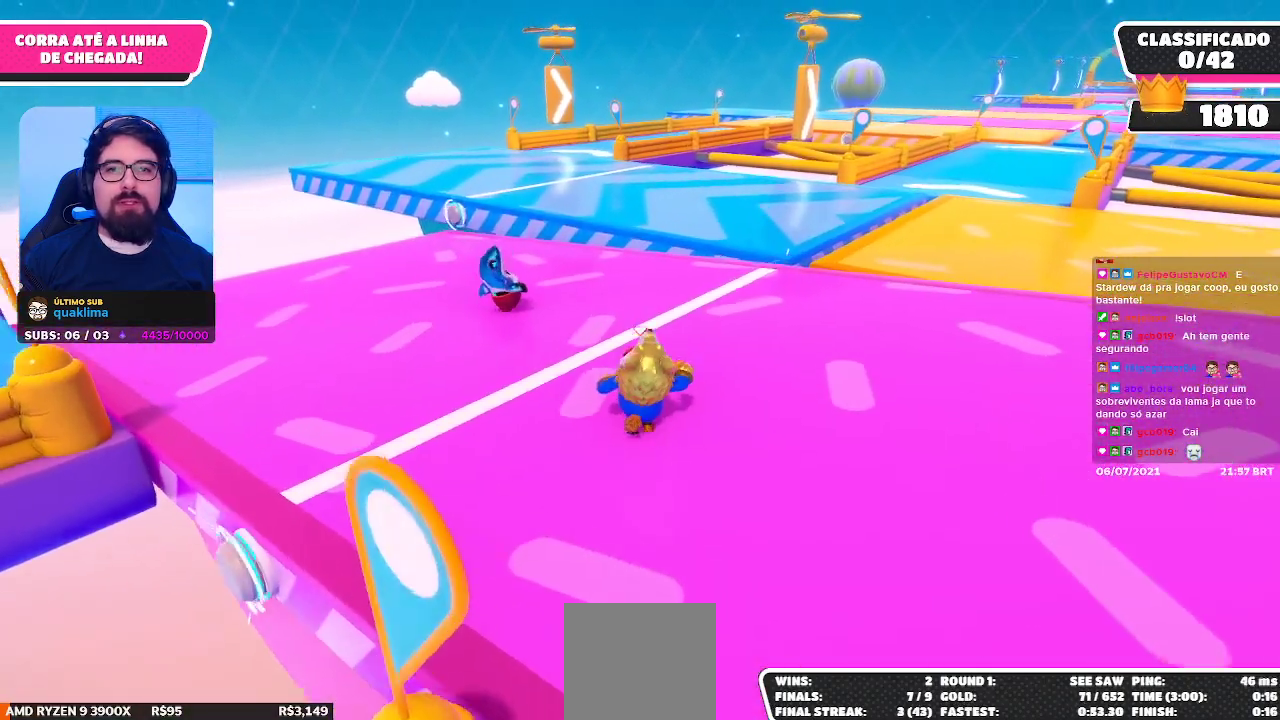
{"buttons": [], "left_stick": "up", "right_stick": "center", "events": []}
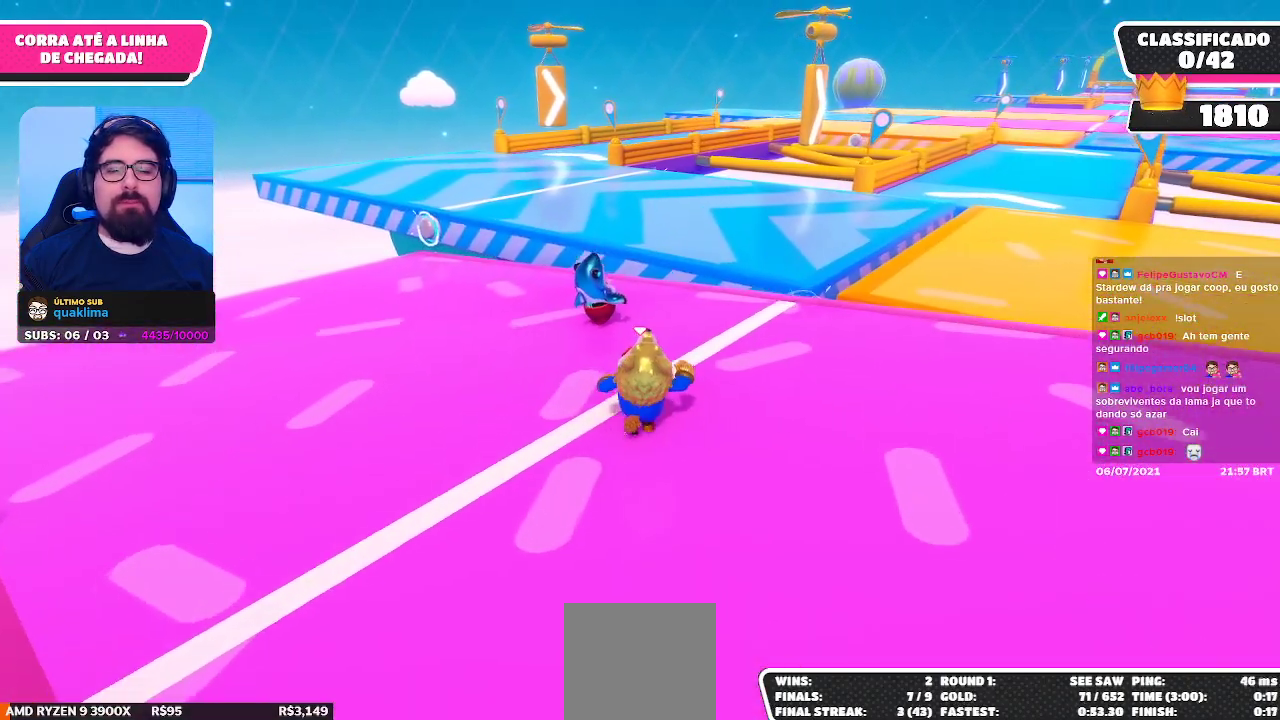
{"buttons": [], "left_stick": "up", "right_stick": "center", "events": []}
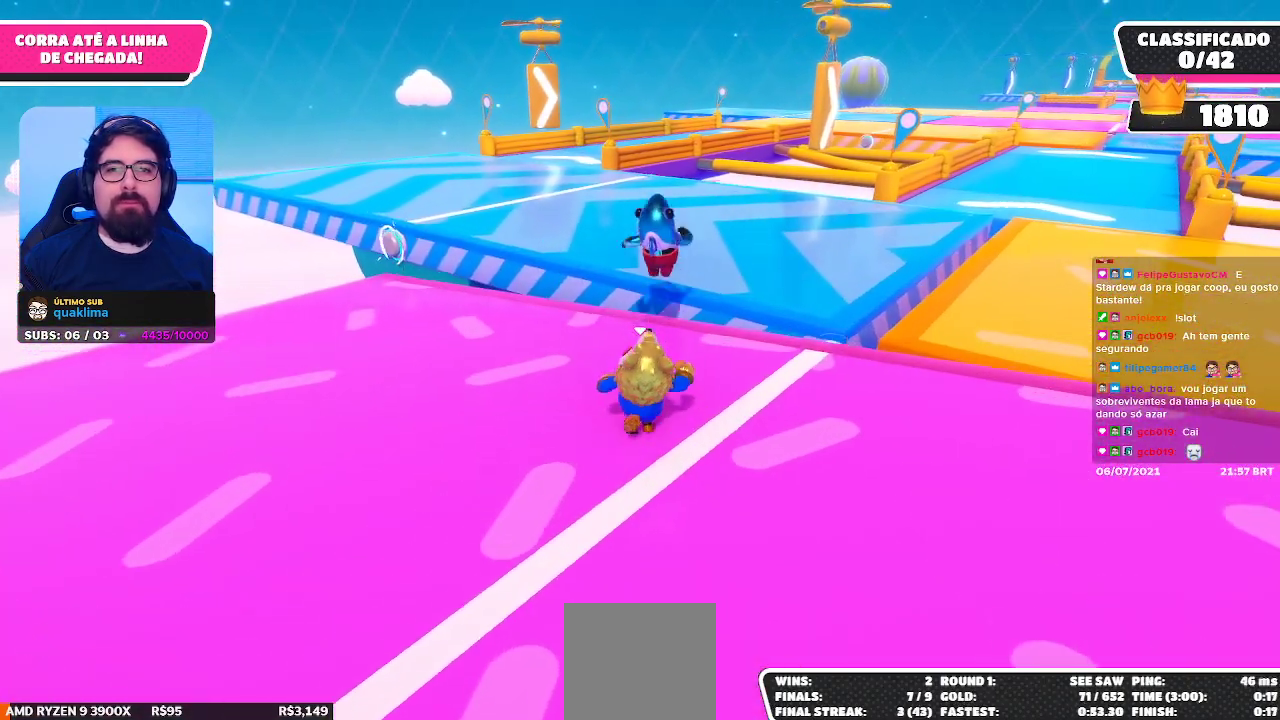
{"buttons": [], "left_stick": "up", "right_stick": "center", "events": []}
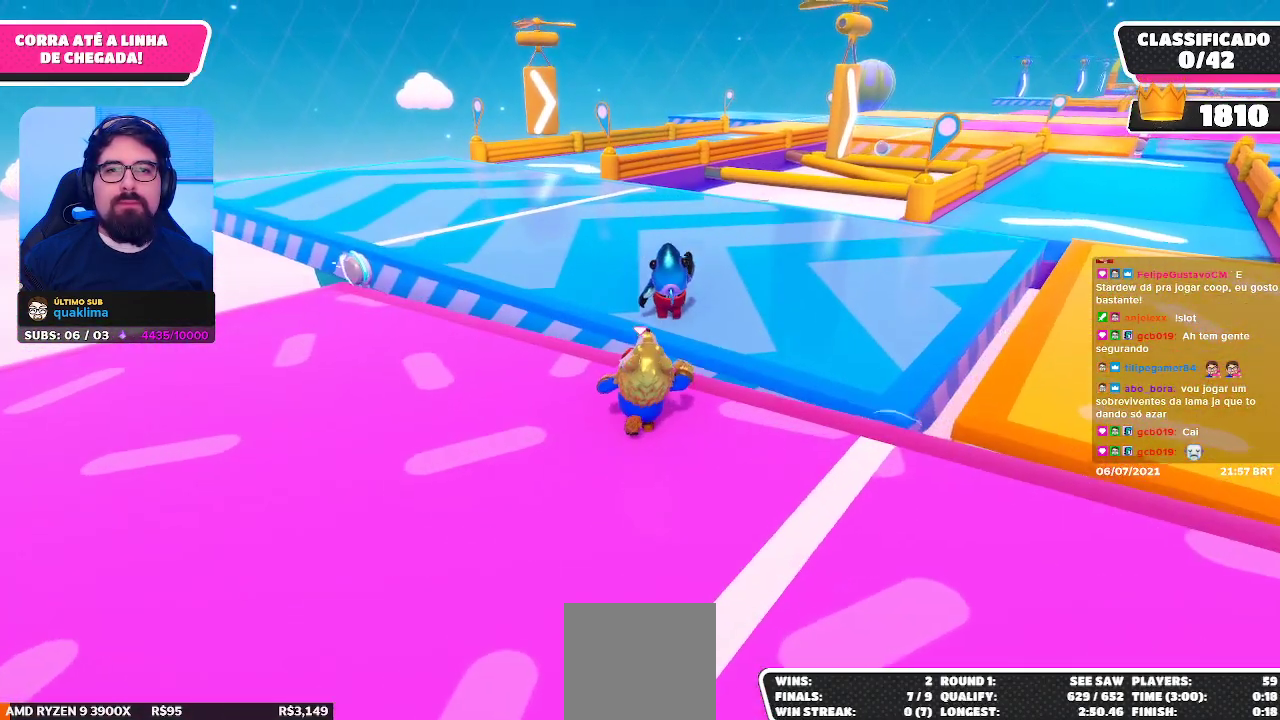
{"buttons": [], "left_stick": "up", "right_stick": "center", "events": [[283, "A", "down"], [383, "A", "up"]]}
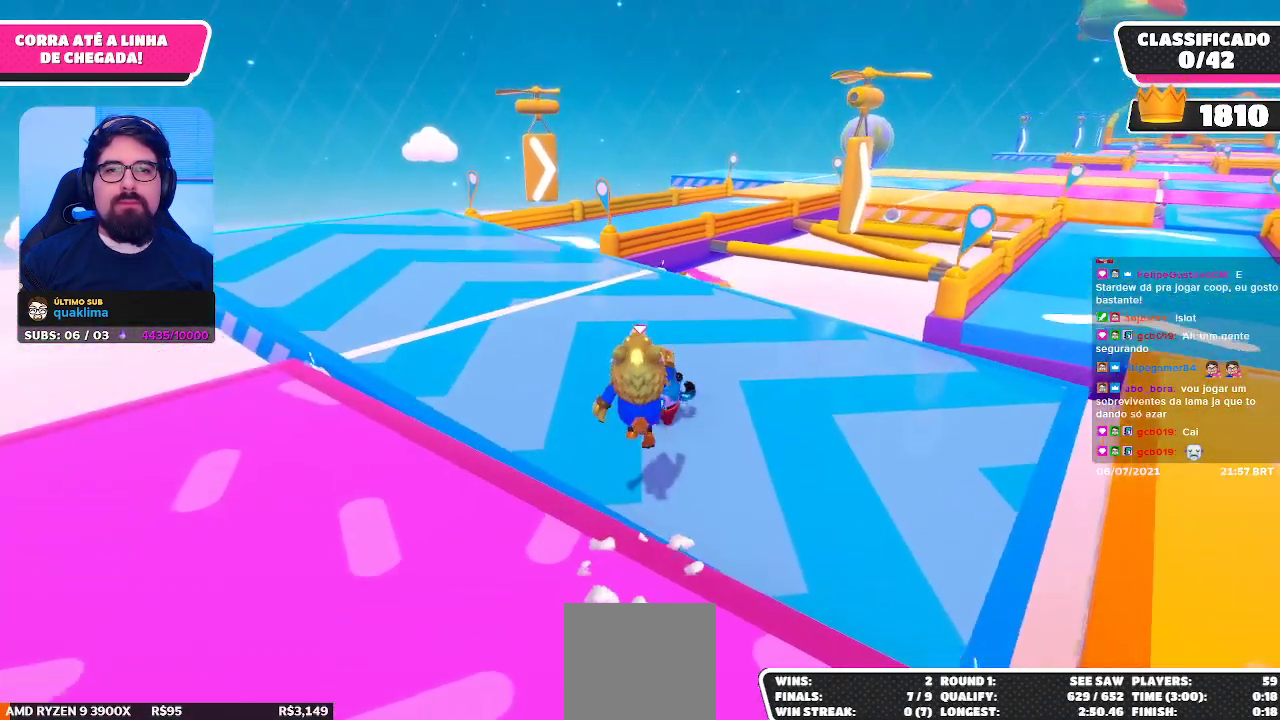
{"buttons": [], "left_stick": "up", "right_stick": "center", "events": [[200, "right_stick", "up"], [400, "right_stick", "center"]]}
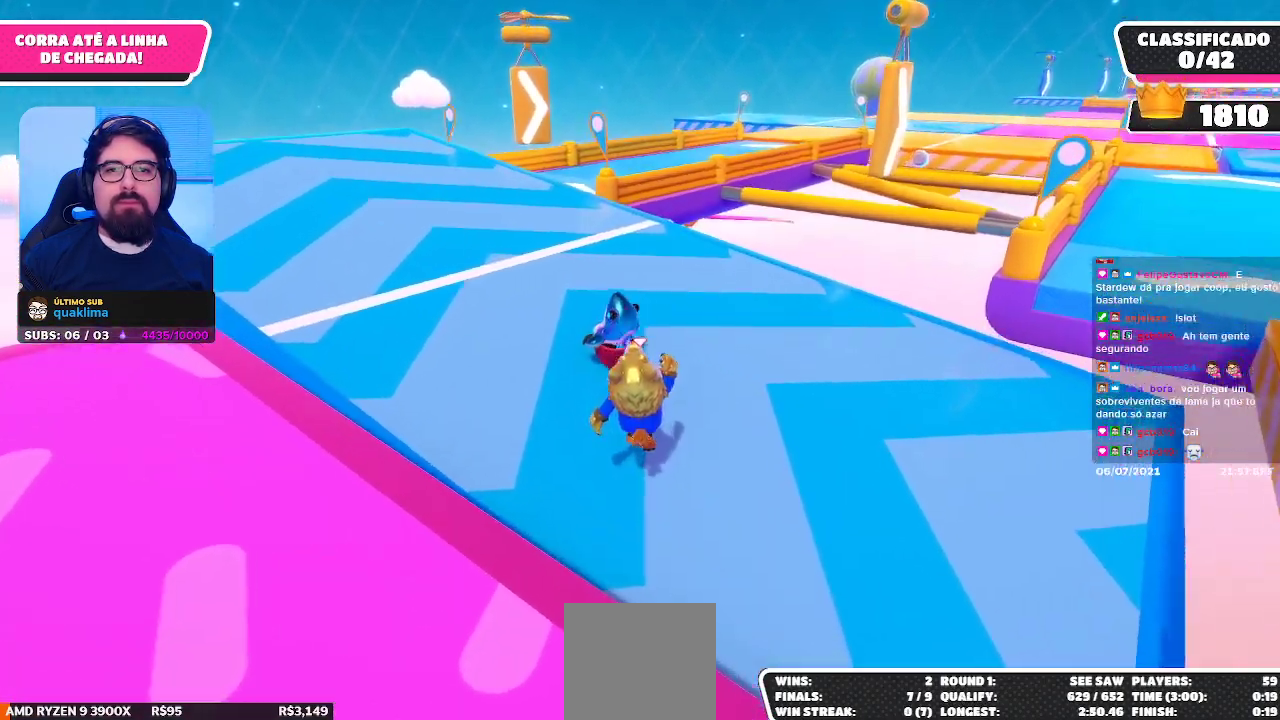
{"buttons": [], "left_stick": "up", "right_stick": "center", "events": [[67, "right_stick", "up-left"], [150, "right_stick", "center"]]}
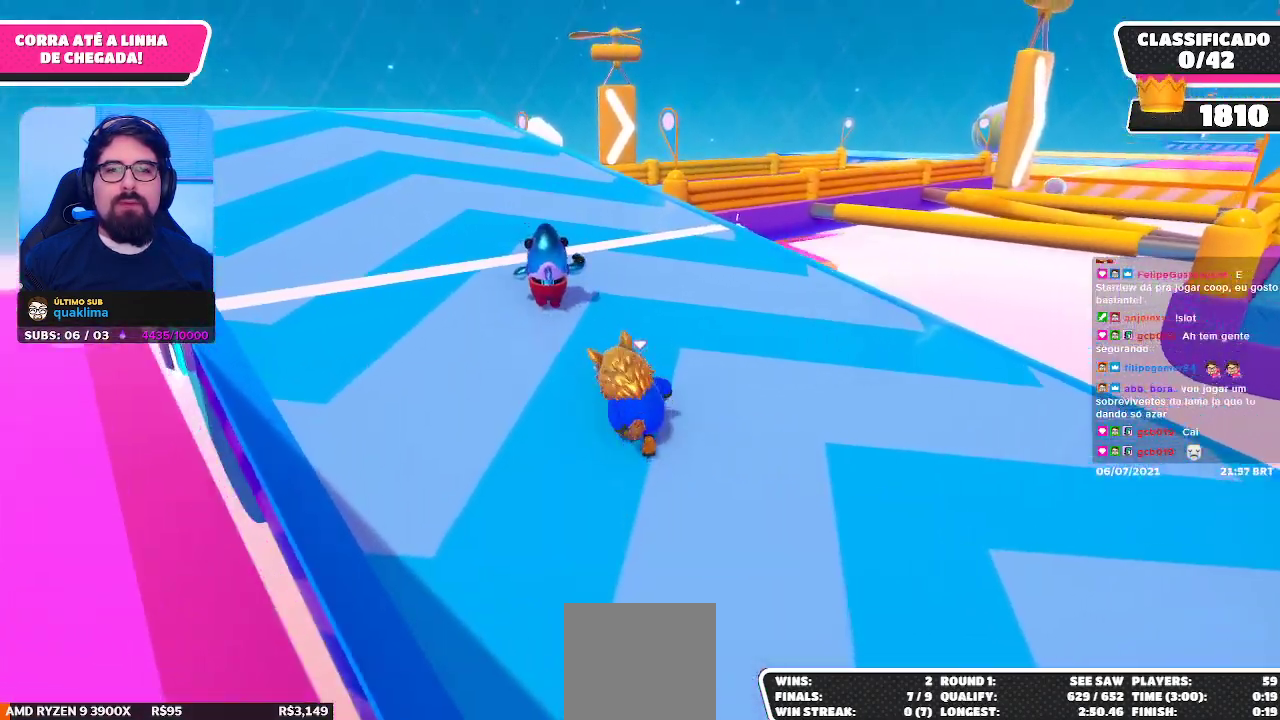
{"buttons": [], "left_stick": "up", "right_stick": "center", "events": []}
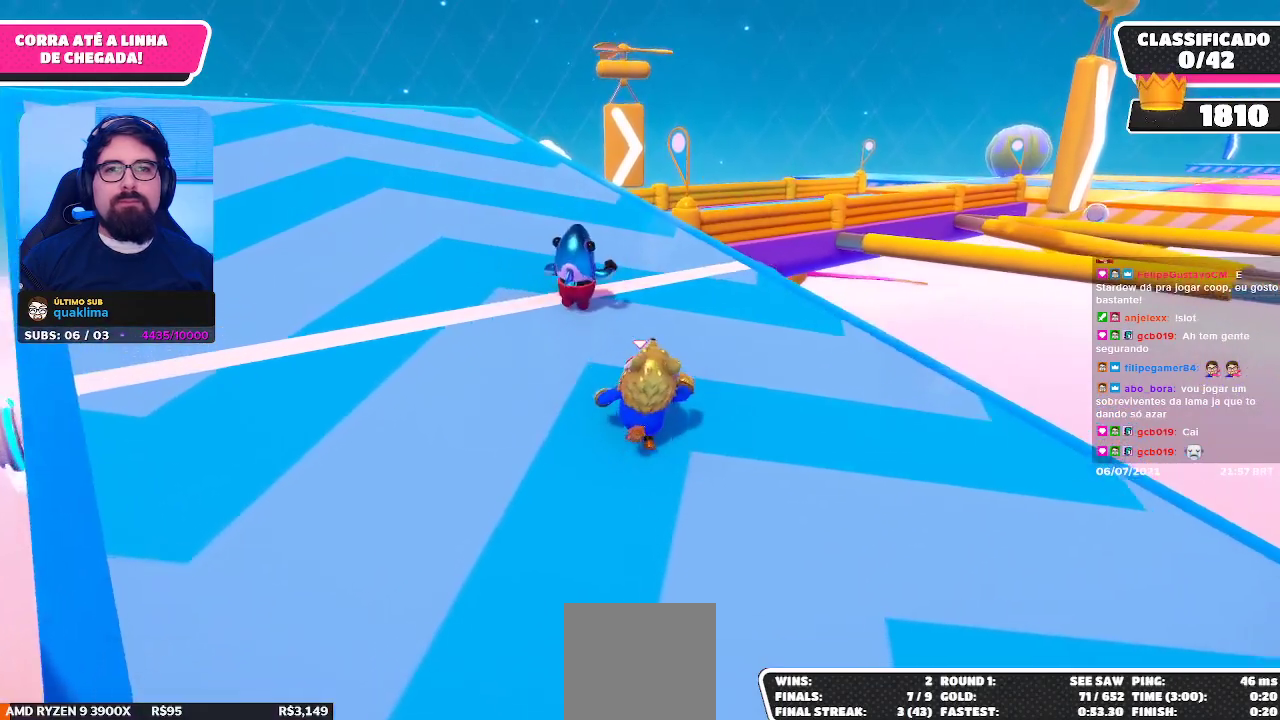
{"buttons": [], "left_stick": "up", "right_stick": "center", "events": []}
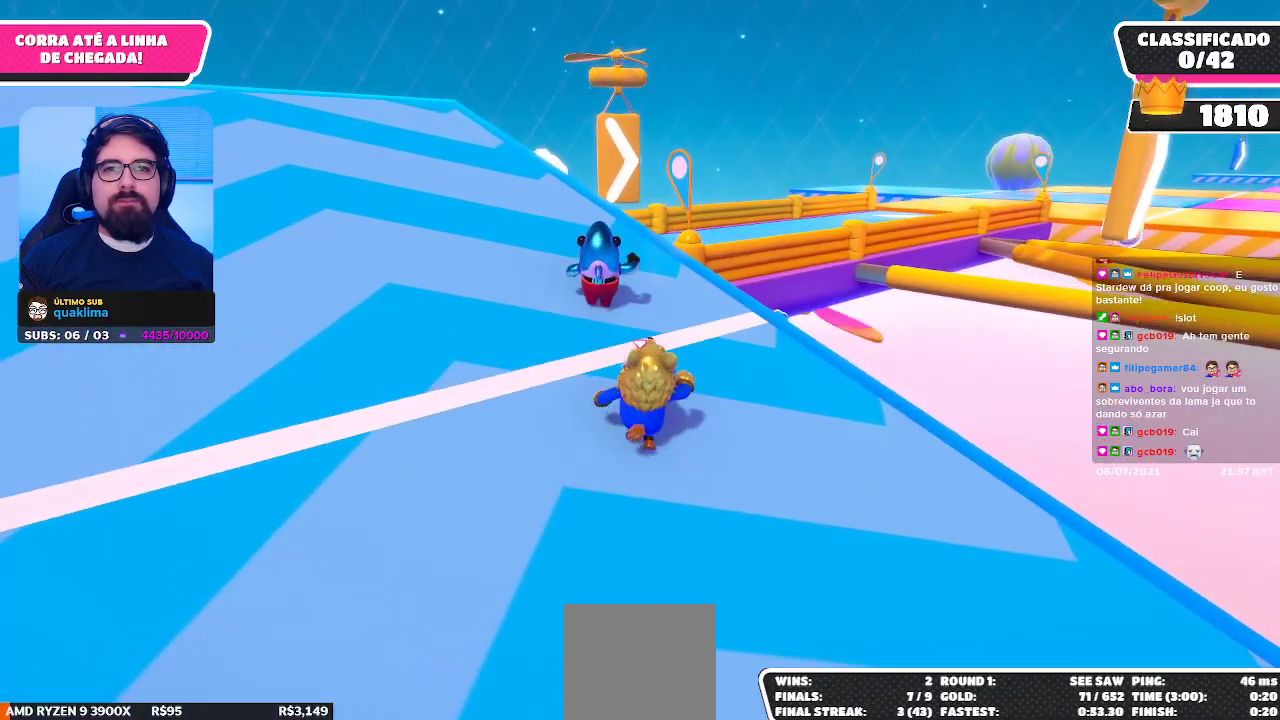
{"buttons": [], "left_stick": "up", "right_stick": "right", "events": [[450, "right_stick", "right"]]}
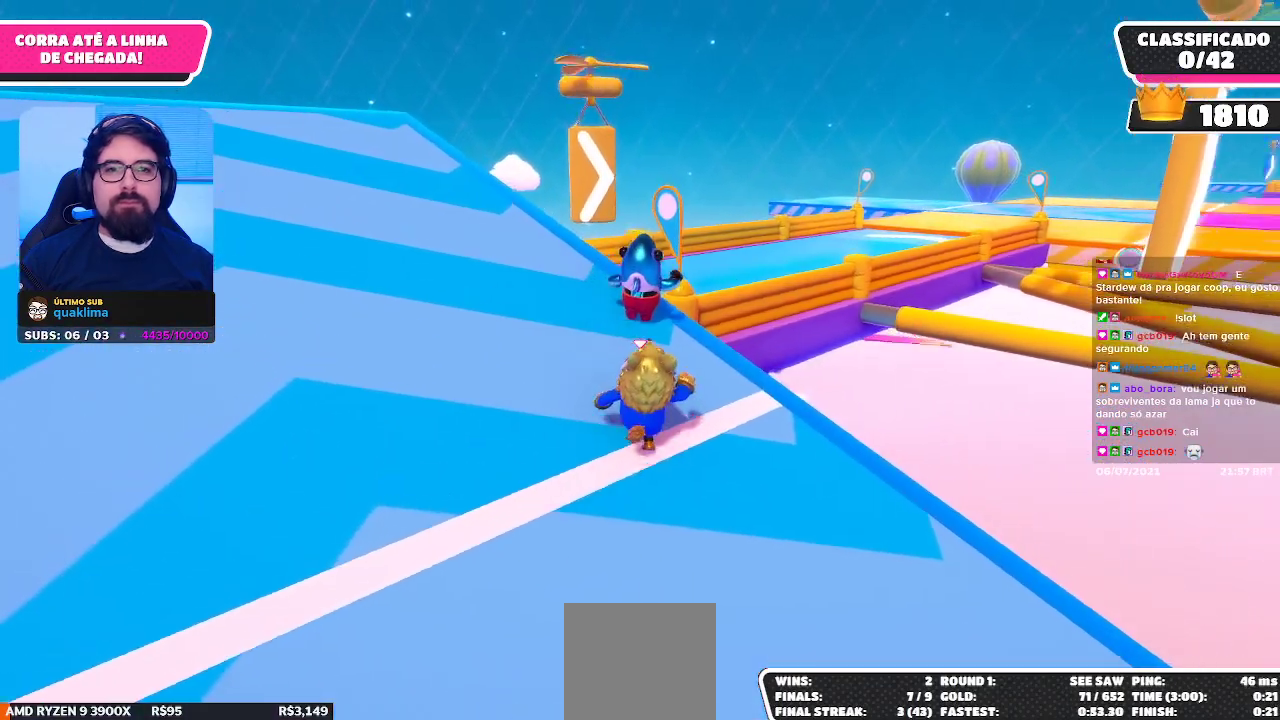
{"buttons": ["A"], "left_stick": "up", "right_stick": "center", "events": [[33, "right_stick", "center"], [450, "A", "down"]]}
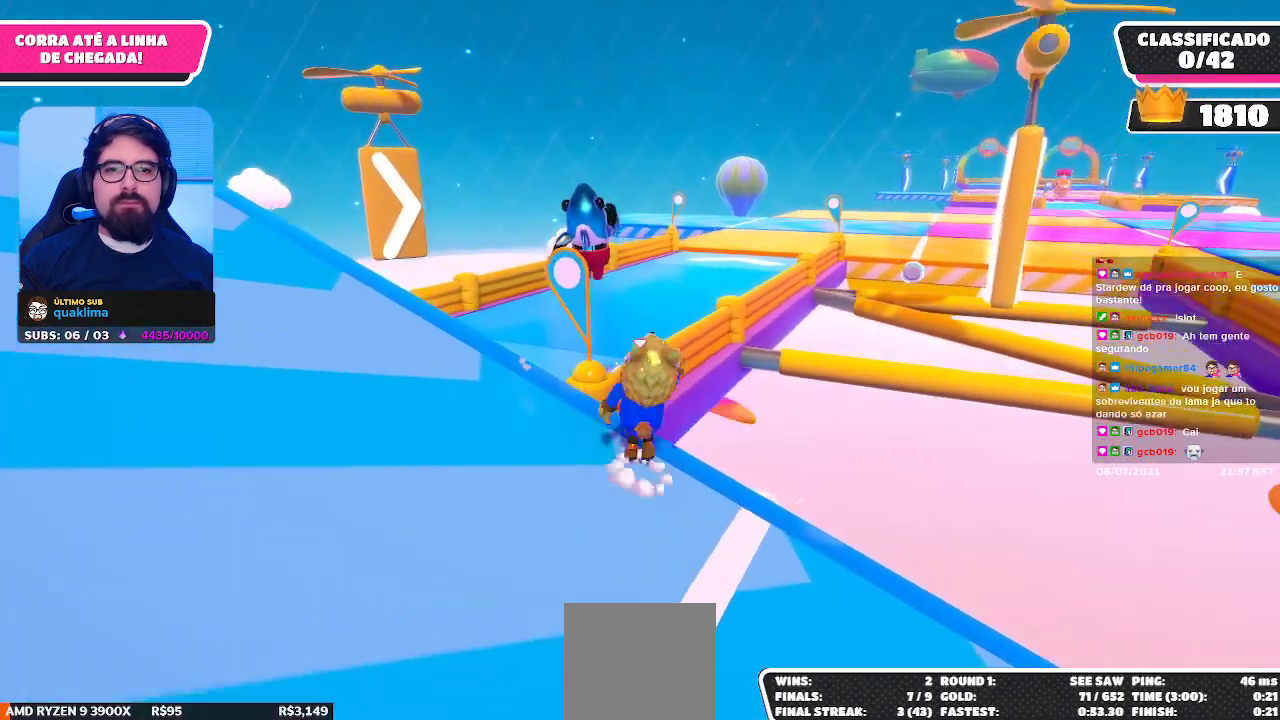
{"buttons": [], "left_stick": "up-right", "right_stick": "center", "events": [[183, "left_stick", "up-left"], [250, "A", "up"], [500, "left_stick", "up-right"]]}
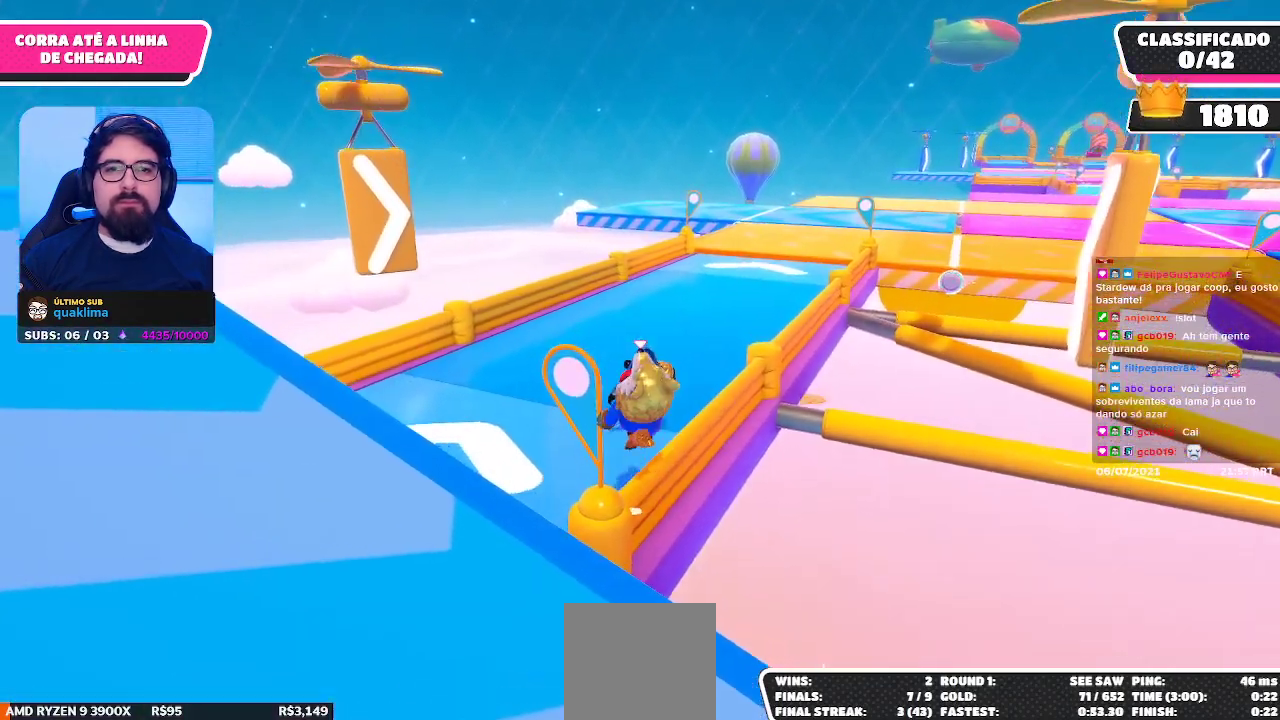
{"buttons": [], "left_stick": "up", "right_stick": "center", "events": [[50, "right_stick", "right"], [133, "right_stick", "center"], [283, "left_stick", "up"]]}
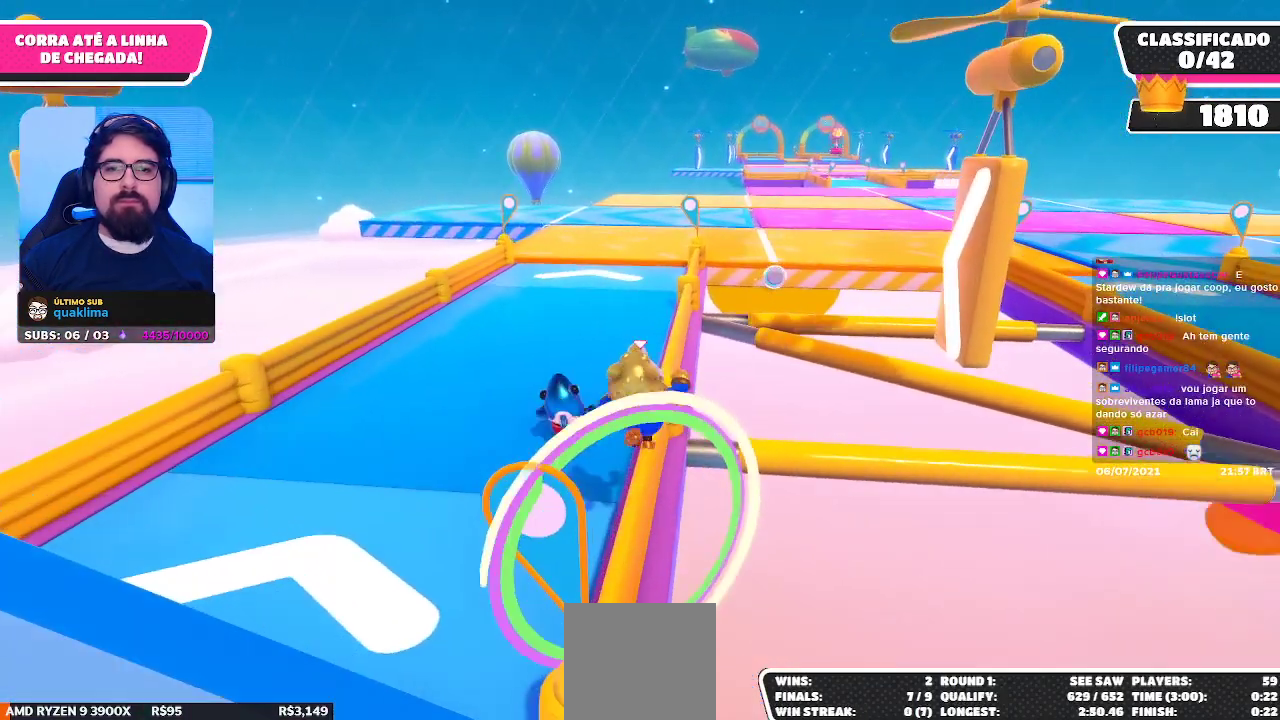
{"buttons": [], "left_stick": "up", "right_stick": "center", "events": [[167, "right_stick", "down-right"], [267, "right_stick", "center"], [300, "left_stick", "up-right"], [467, "left_stick", "up"]]}
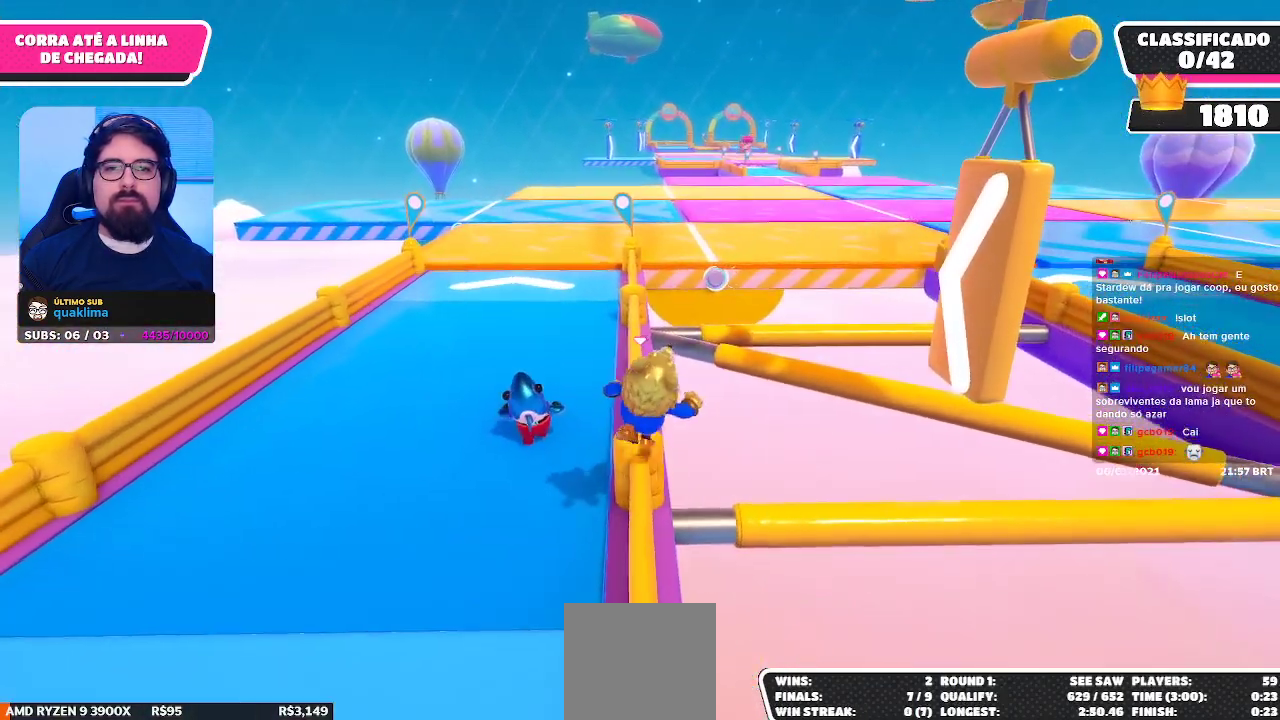
{"buttons": [], "left_stick": "up", "right_stick": "center", "events": [[150, "left_stick", "up-left"], [267, "left_stick", "up"]]}
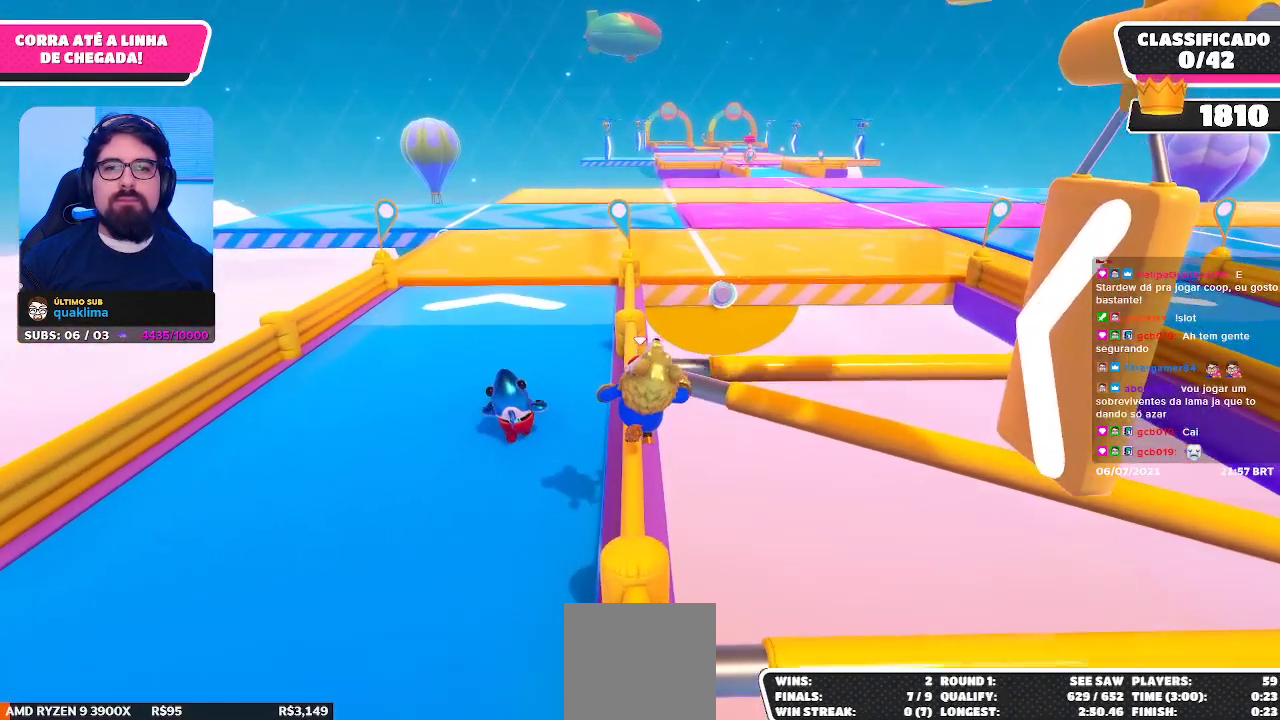
{"buttons": [], "left_stick": "up", "right_stick": "center", "events": []}
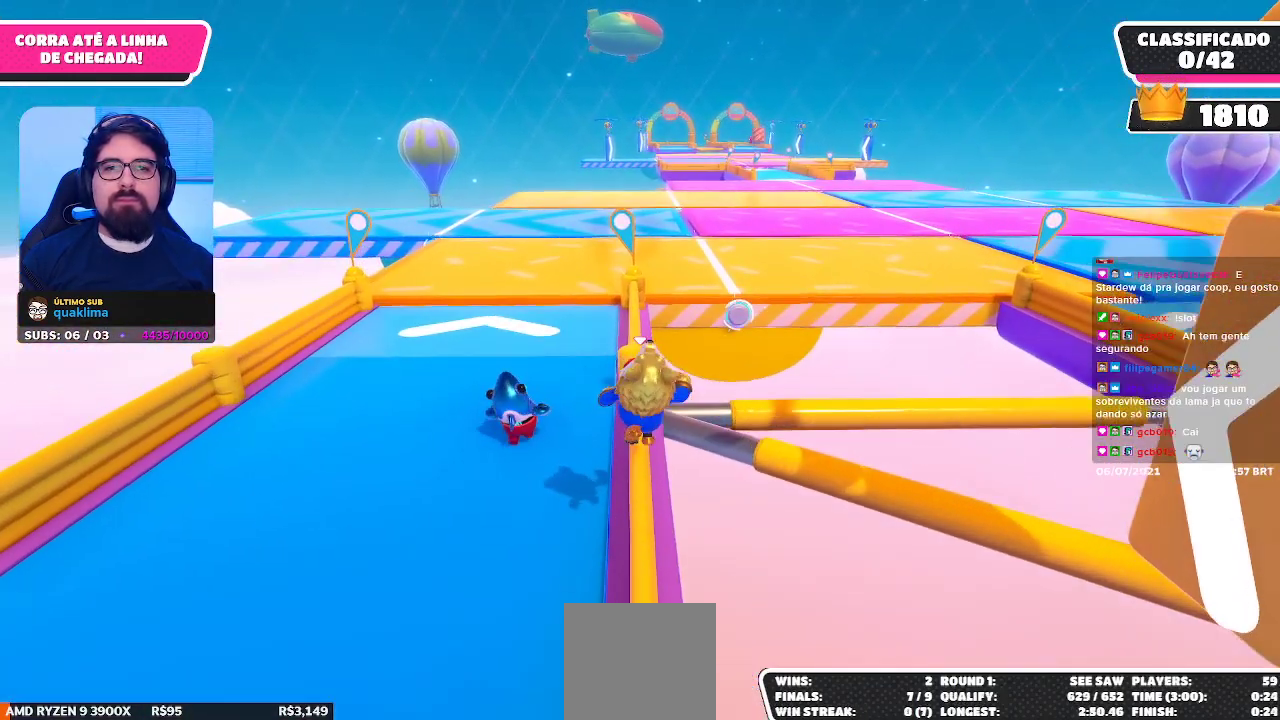
{"buttons": [], "left_stick": "up", "right_stick": "center", "events": []}
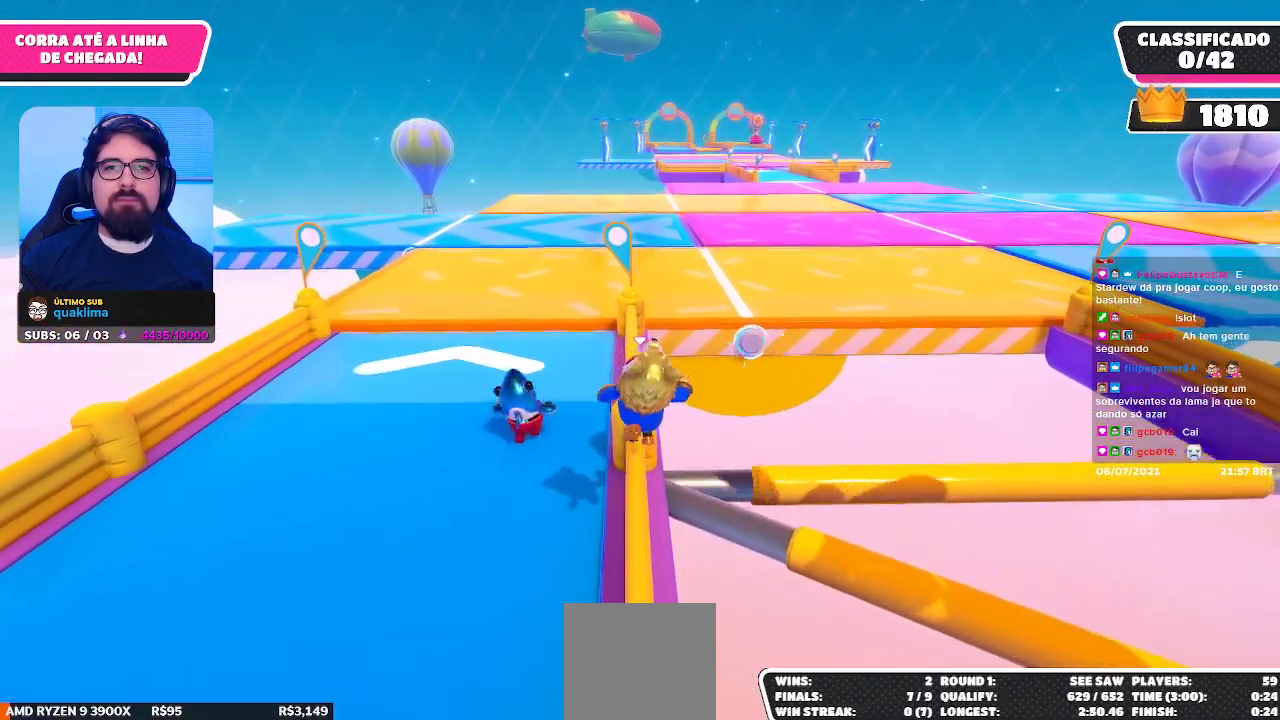
{"buttons": [], "left_stick": "up", "right_stick": "center", "events": []}
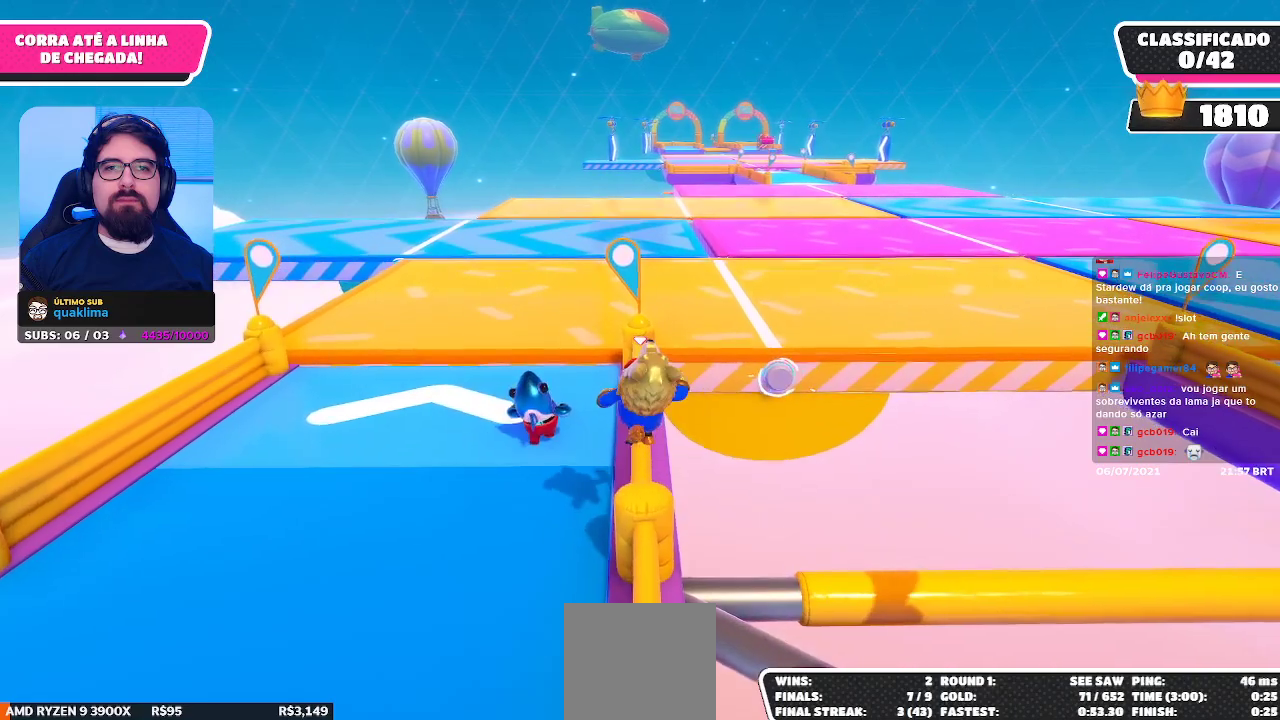
{"buttons": [], "left_stick": "up", "right_stick": "center", "events": [[183, "right_stick", "down"], [500, "right_stick", "center"]]}
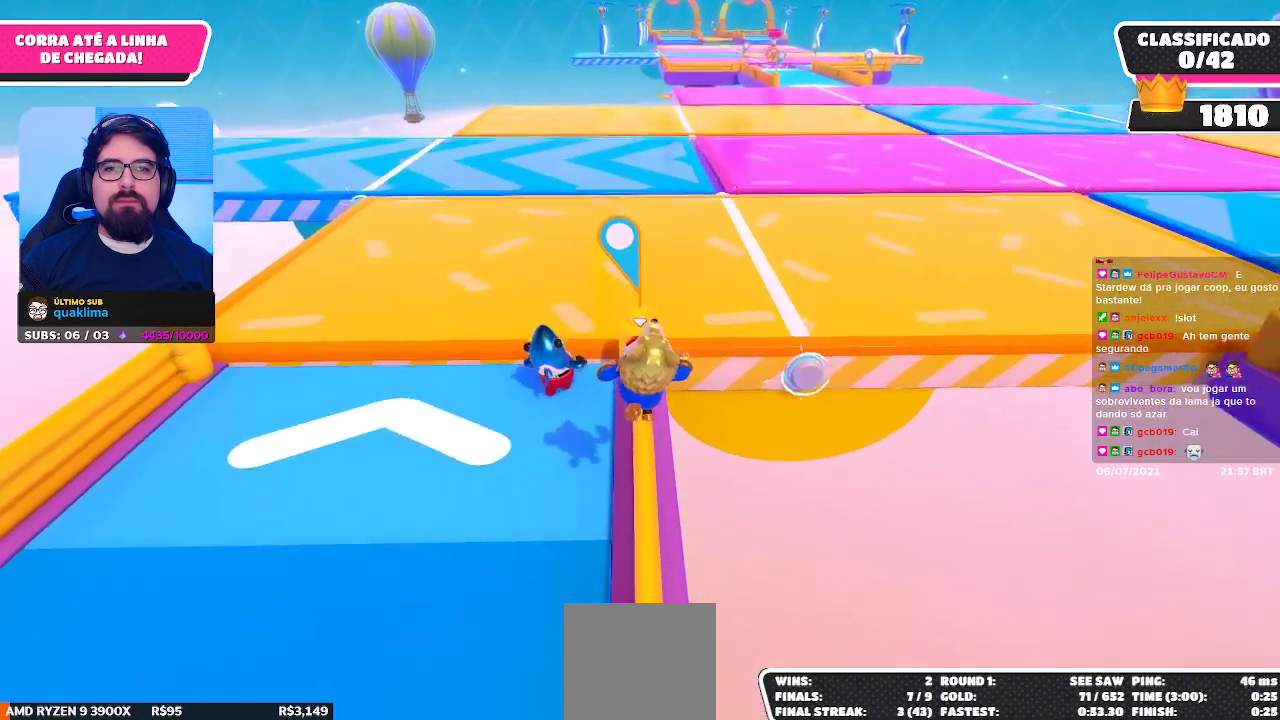
{"buttons": [], "left_stick": "up-right", "right_stick": "center", "events": [[233, "left_stick", "up-right"], [283, "A", "down"], [417, "A", "up"]]}
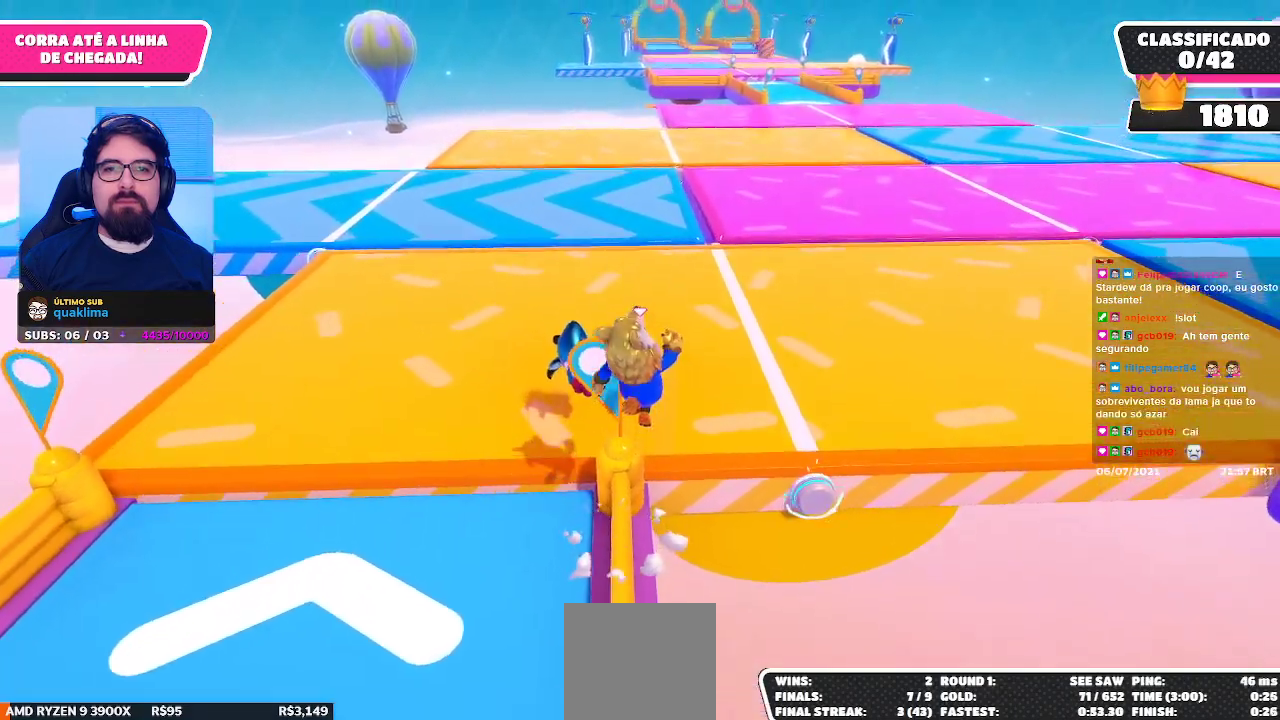
{"buttons": [], "left_stick": "up-right", "right_stick": "center", "events": [[233, "right_stick", "up"], [300, "right_stick", "up-right"], [400, "right_stick", "center"]]}